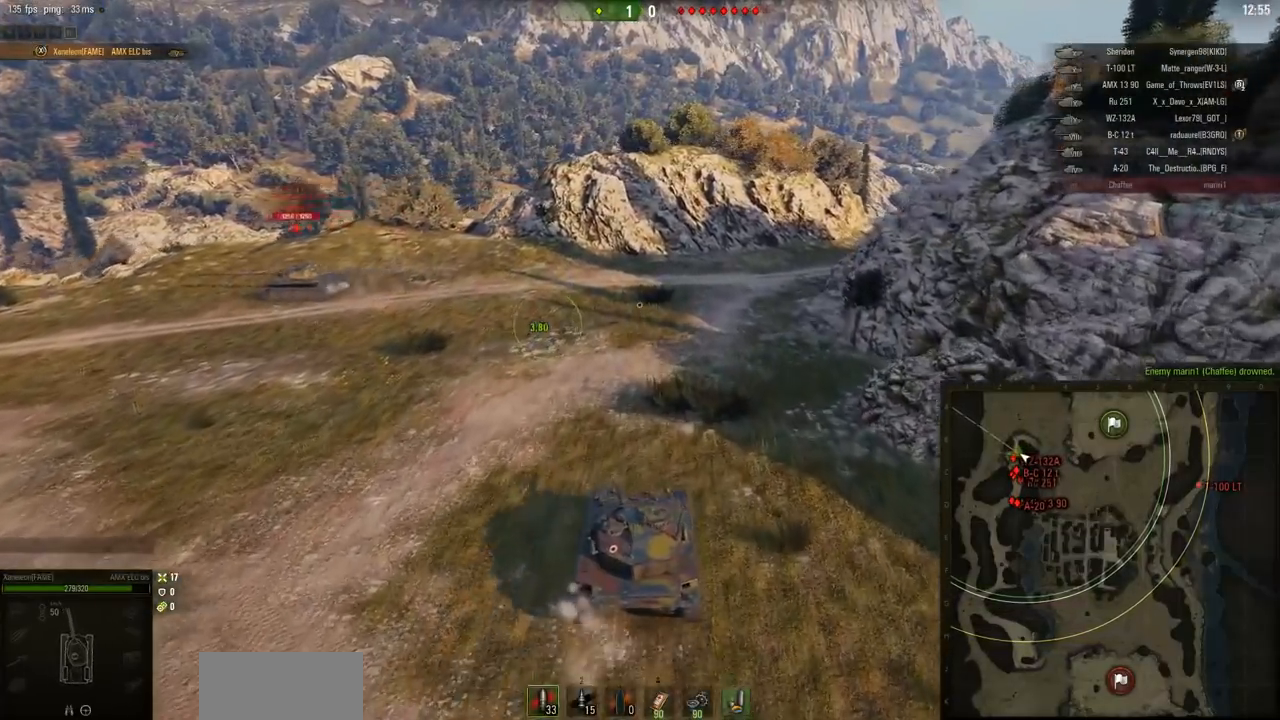
Gameplay with keyboard and mouse; each line is a JSON object with the keys and mouse buttons held at the frame after it. "events" lists presses ("down") and releases ("up") of "a", "d", "s", "w", "mouse_left" and "mouse_right" between this image and that frame as [ms after this image, input, new state], when the widget could be followed in between. "mouse_left", "mouse_right" = the "left", "right" buttons of the "mouse" list. No other keys are recorded. Mouse movement is not recorded. Not read: mouse_wheel.
{"keys": ["a", "w"], "mouse": [], "events": [[367, "d", "up"], [400, "a", "down"]]}
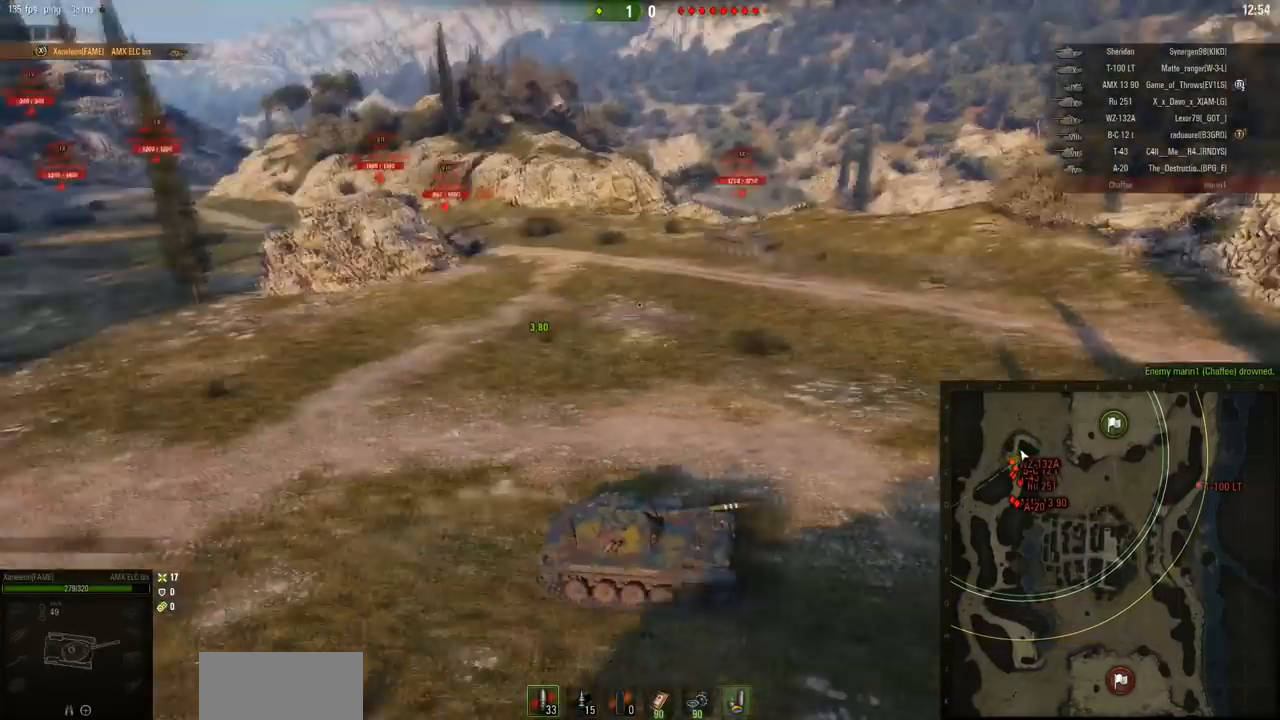
{"keys": ["a", "w"], "mouse": [], "events": []}
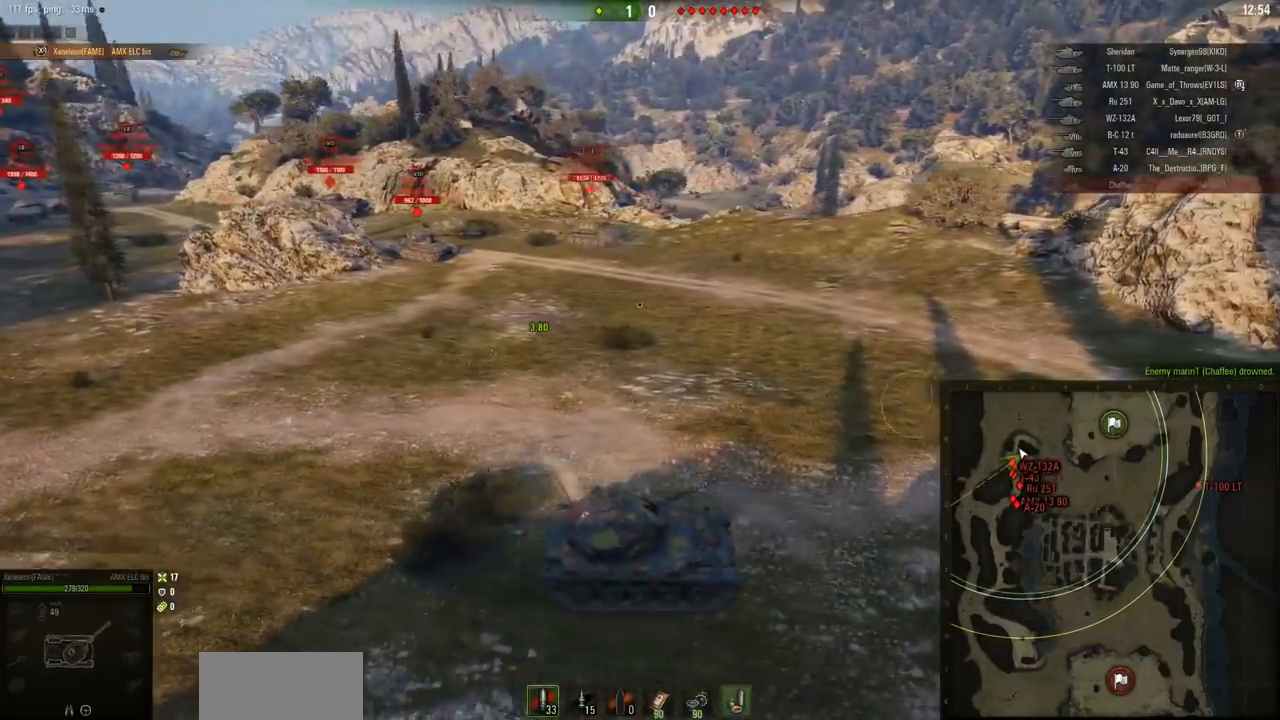
{"keys": ["w"], "mouse": [], "events": [[384, "a", "up"]]}
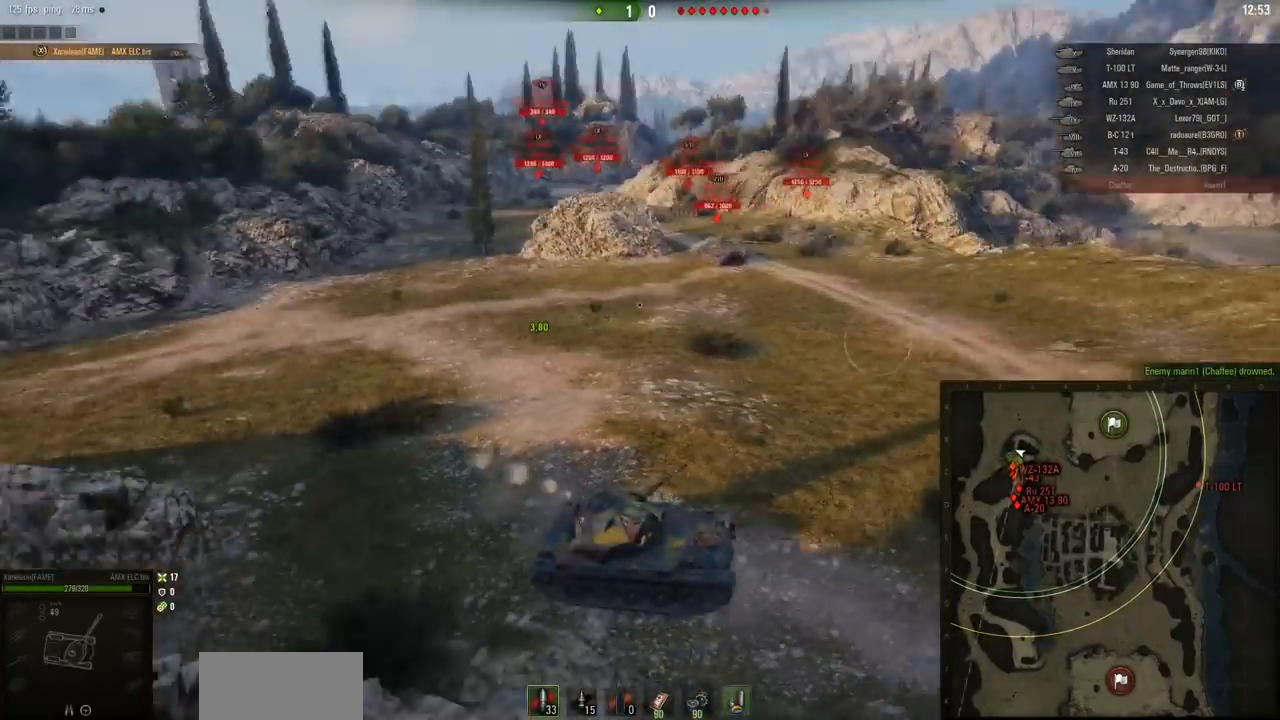
{"keys": ["a", "w"], "mouse": [], "events": [[234, "a", "down"]]}
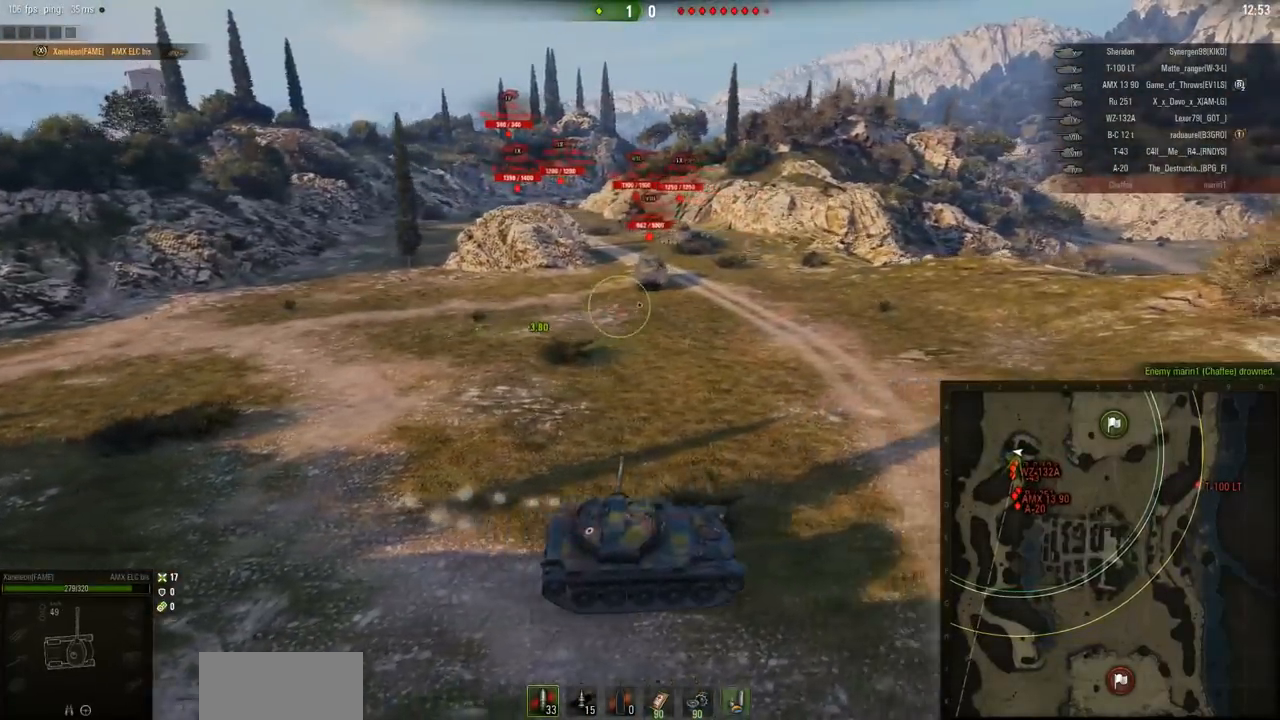
{"keys": ["w"], "mouse": [], "events": [[267, "a", "up"]]}
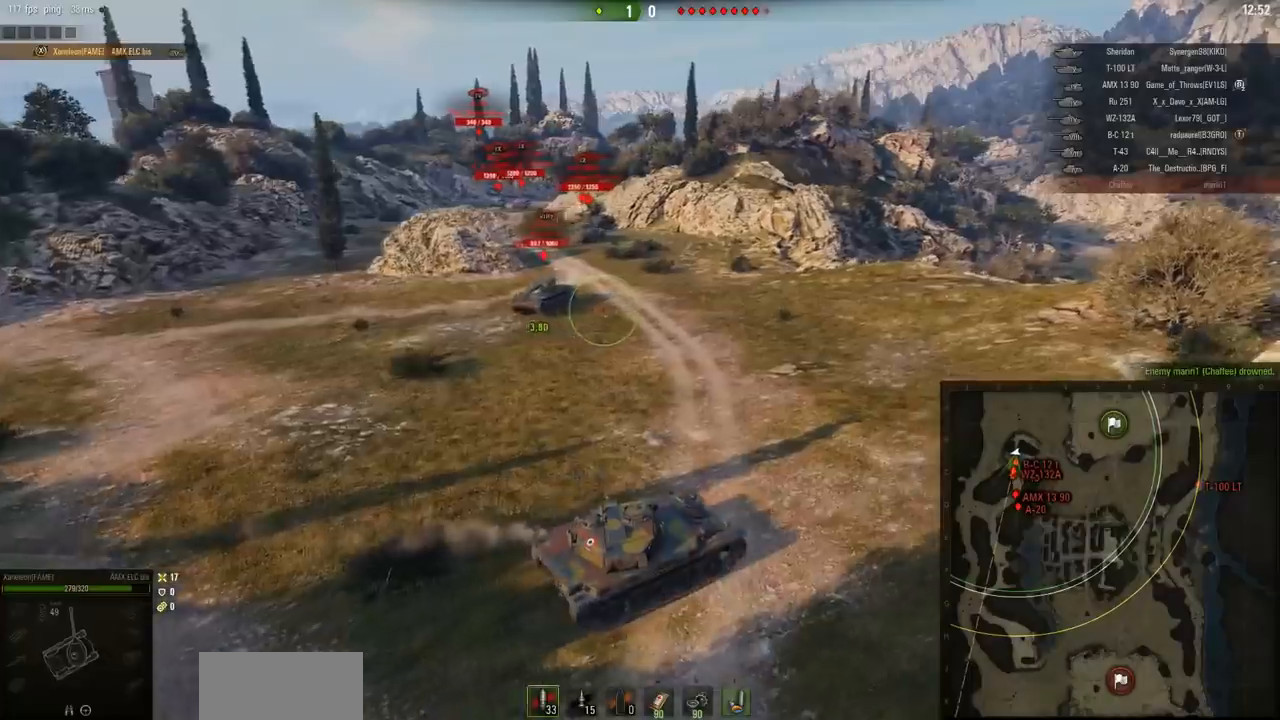
{"keys": ["a", "w"], "mouse": [], "events": [[184, "a", "down"]]}
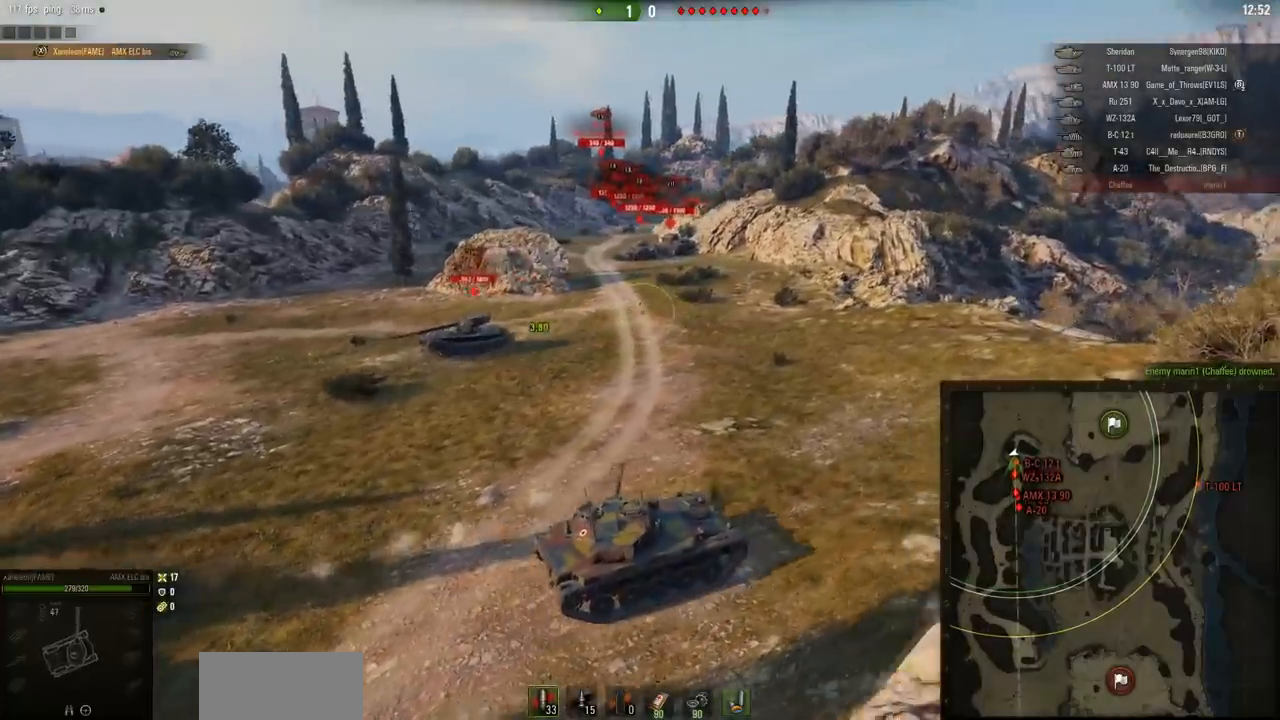
{"keys": ["a", "w"], "mouse": [], "events": []}
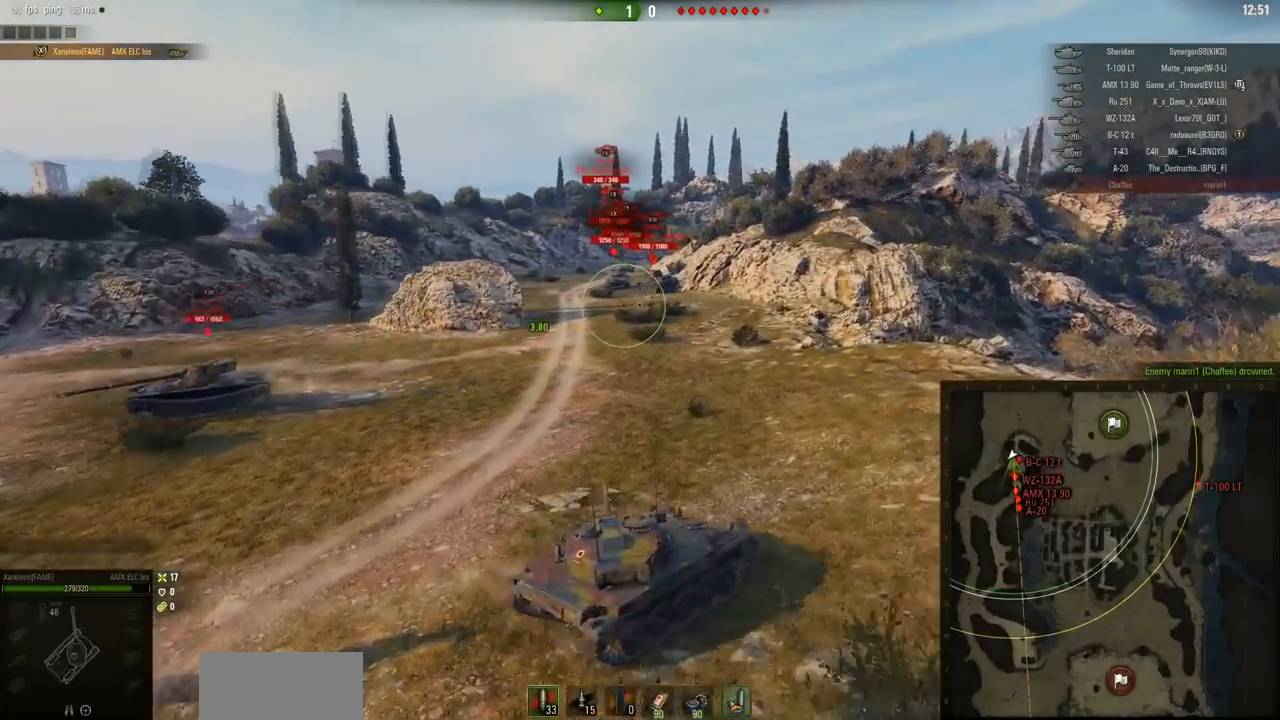
{"keys": ["a", "w"], "mouse": [], "events": []}
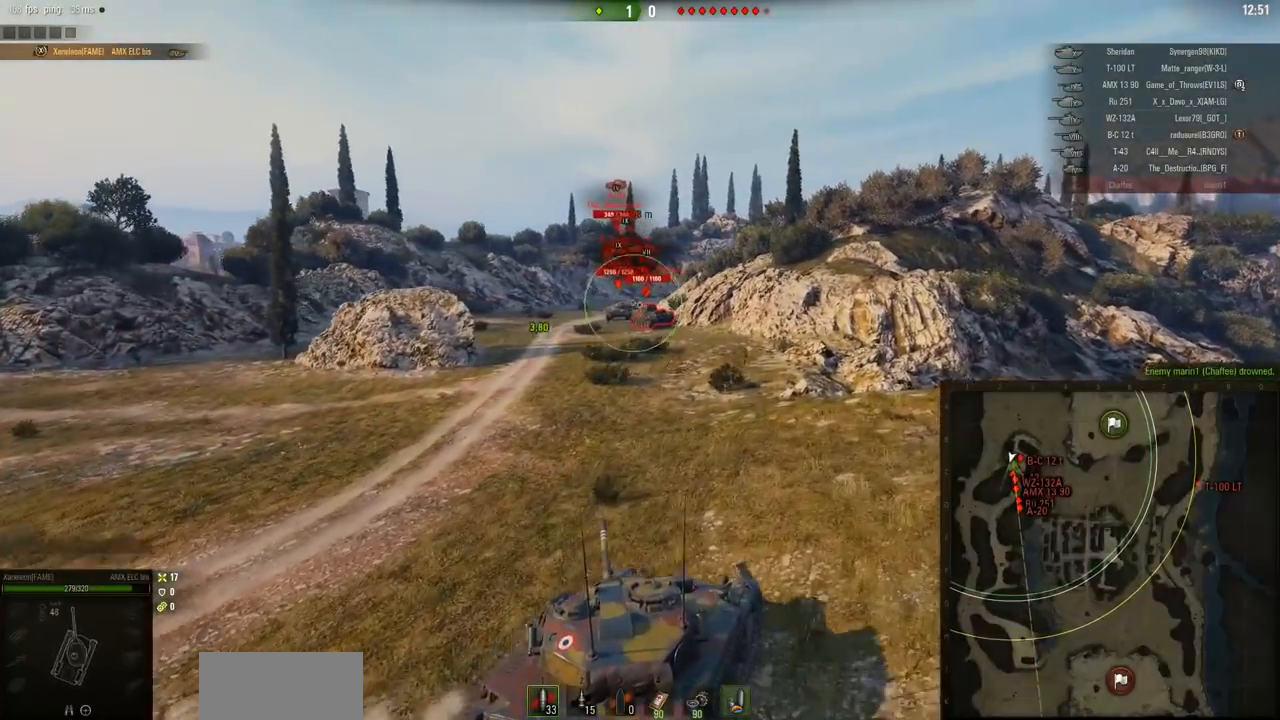
{"keys": ["w"], "mouse": [], "events": [[250, "a", "up"]]}
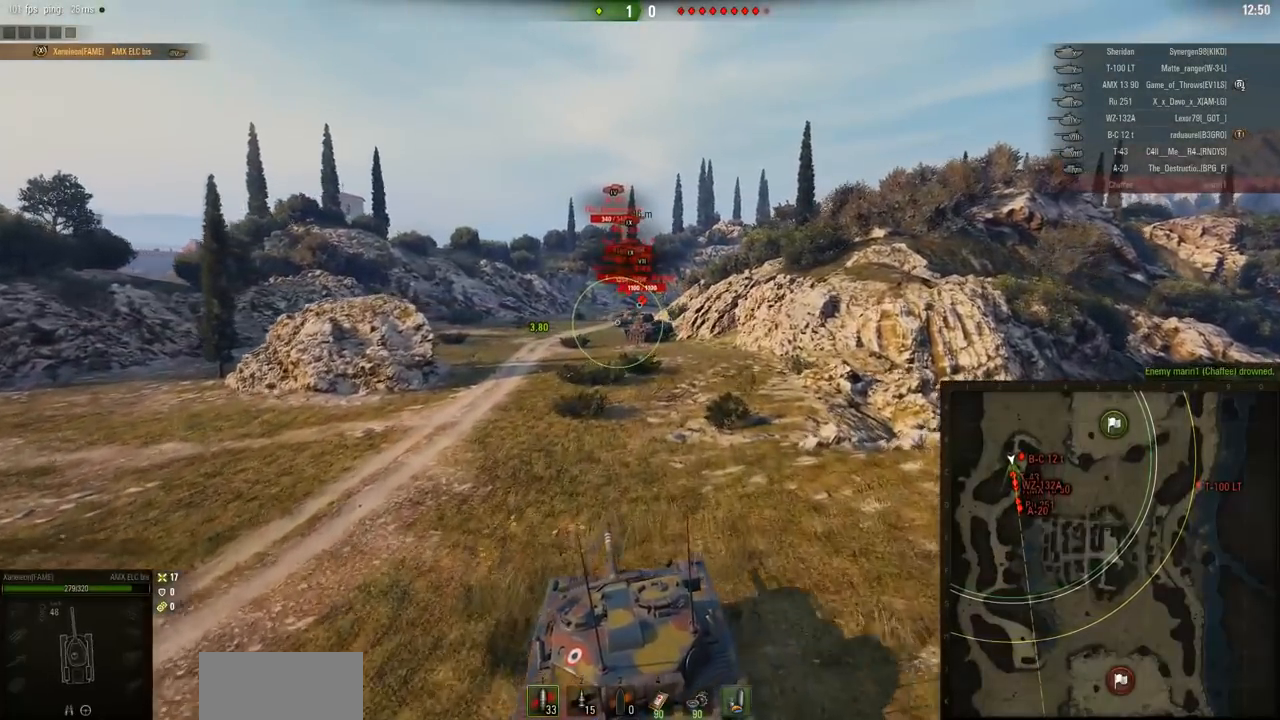
{"keys": ["w"], "mouse": [], "events": []}
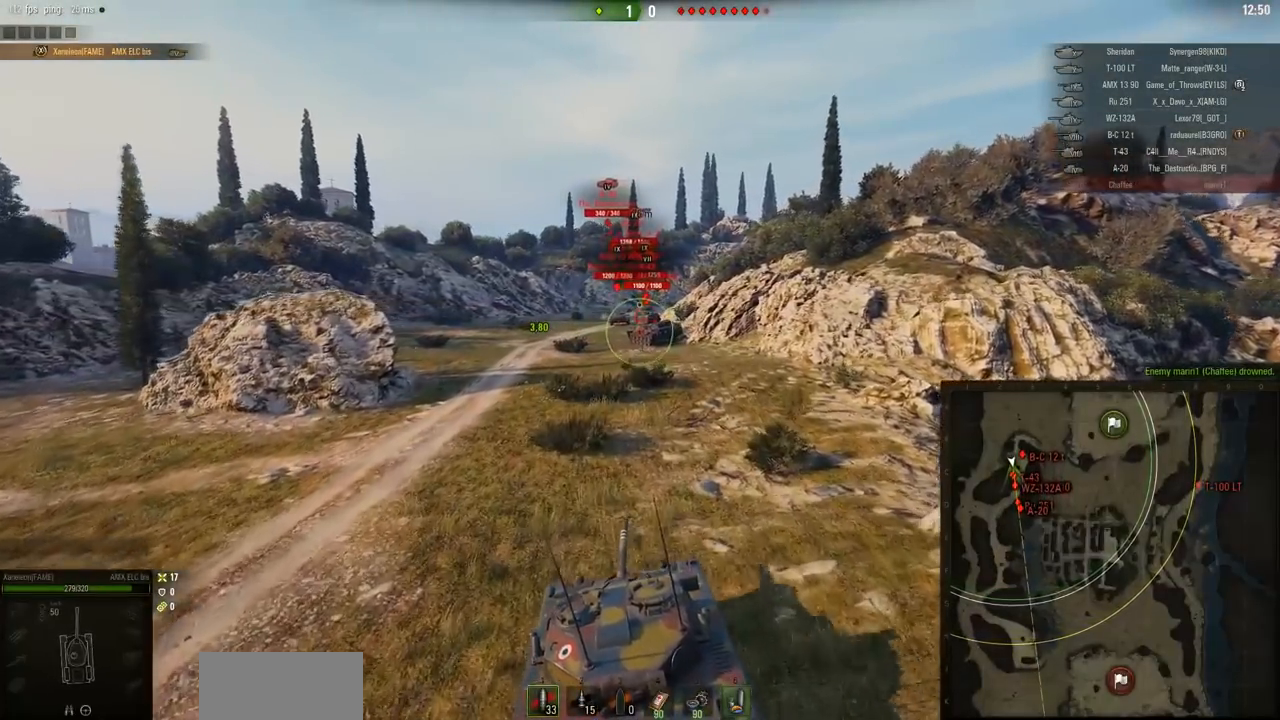
{"keys": ["a", "w"], "mouse": [], "events": [[467, "a", "down"]]}
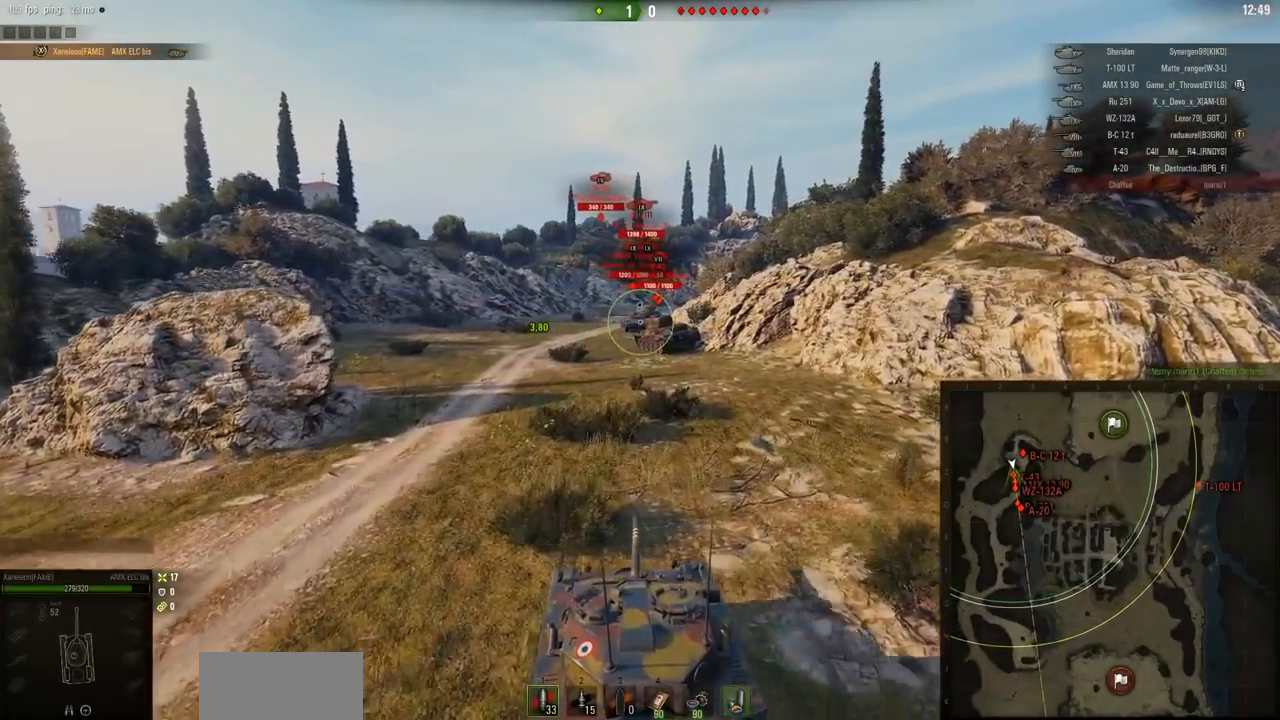
{"keys": ["w"], "mouse": [], "events": [[117, "a", "up"]]}
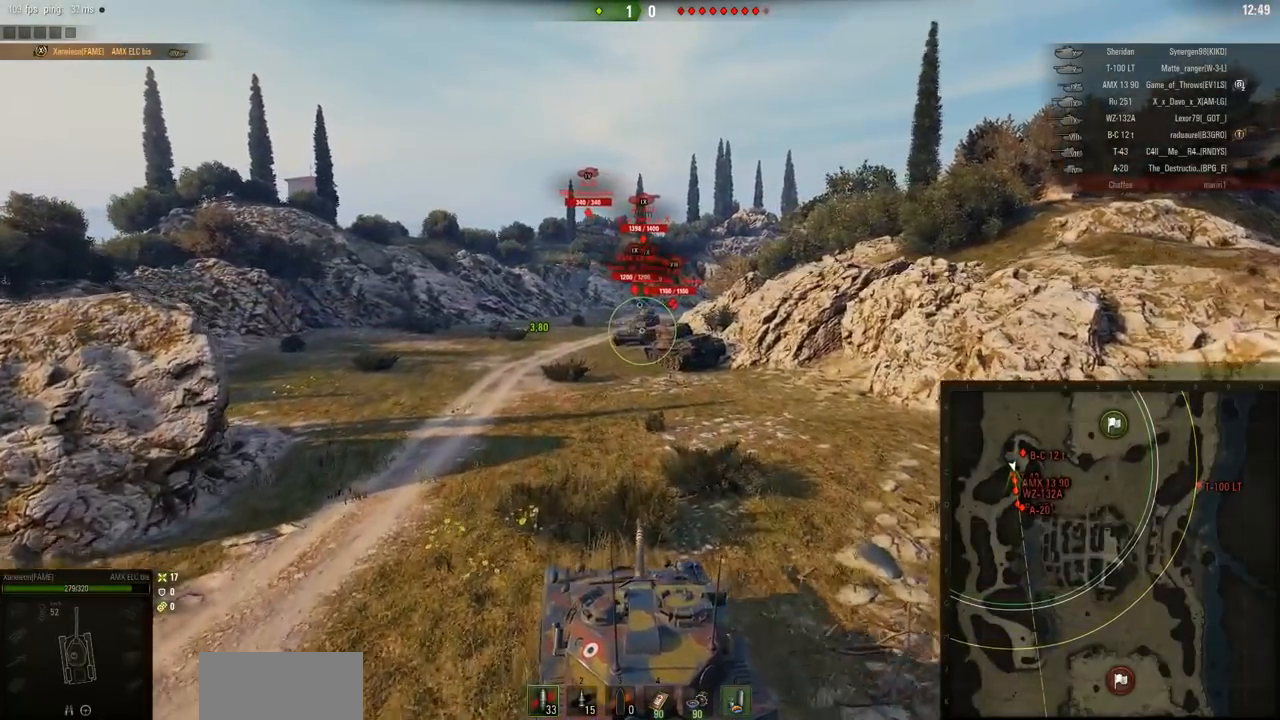
{"keys": ["w"], "mouse": [], "events": [[67, "d", "down"], [250, "d", "up"]]}
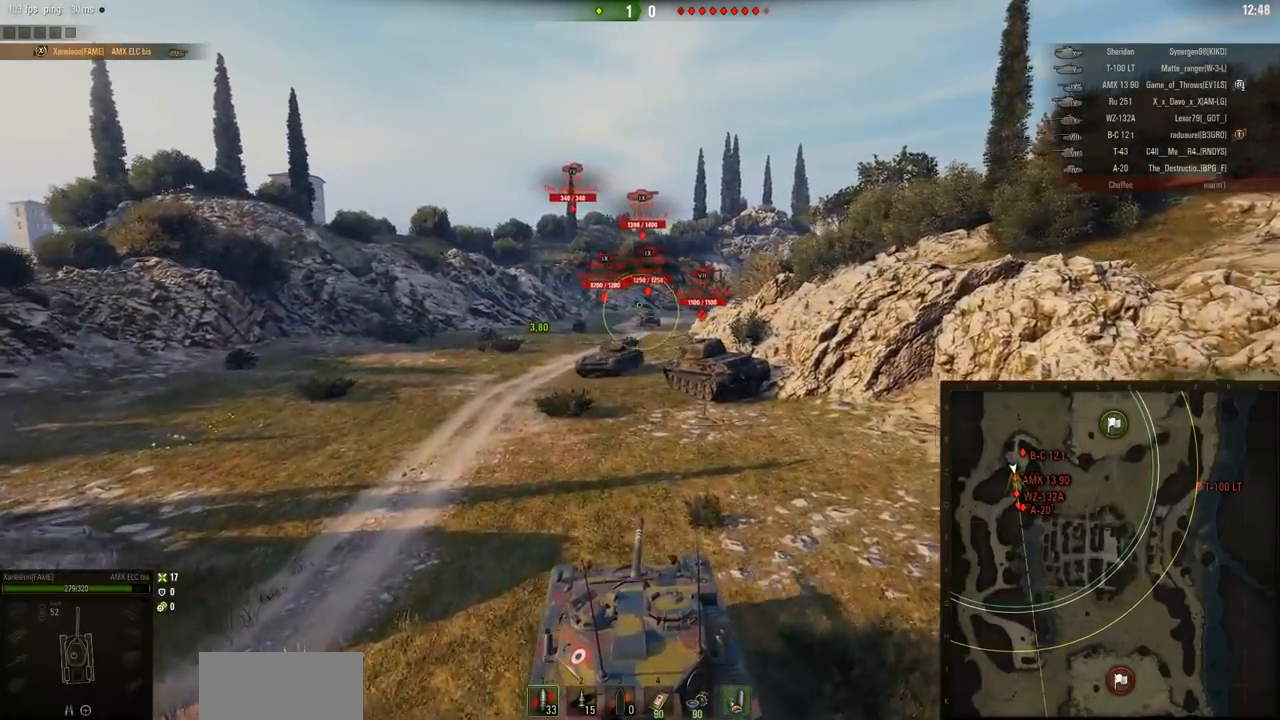
{"keys": ["w"], "mouse": [], "events": []}
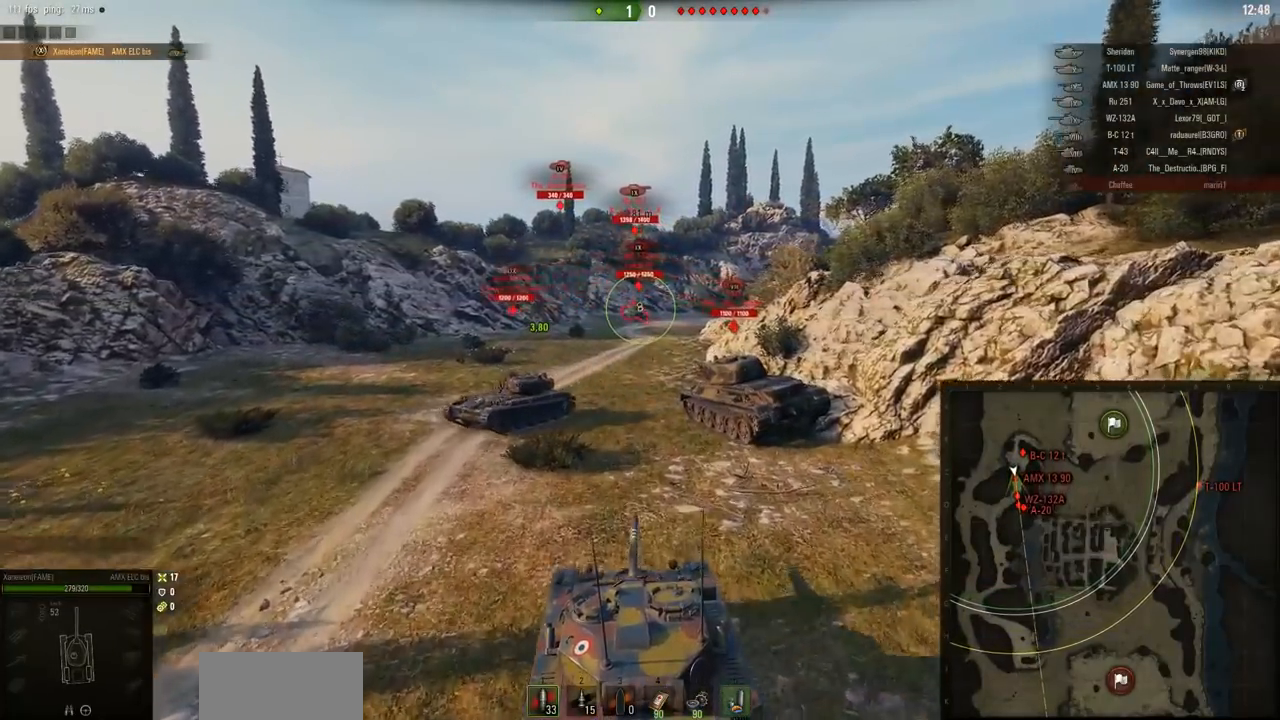
{"keys": ["w"], "mouse": [], "events": [[317, "d", "down"], [501, "d", "up"]]}
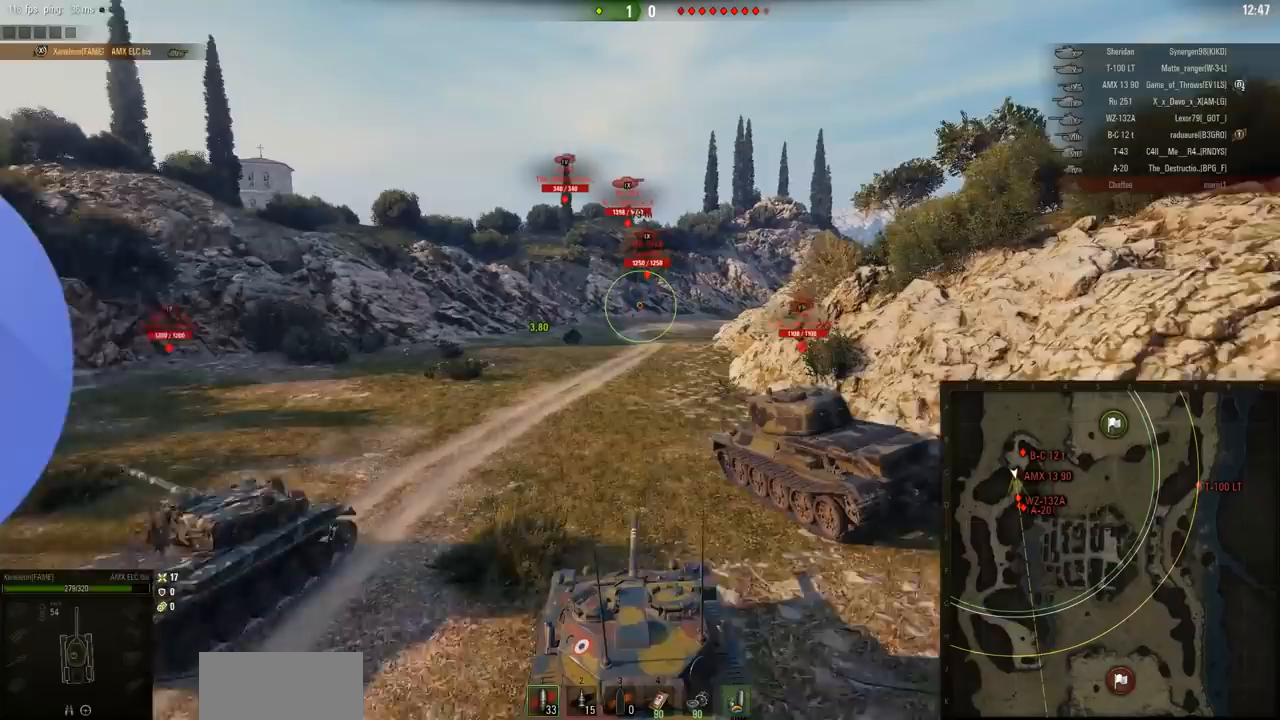
{"keys": ["w"], "mouse": [], "events": []}
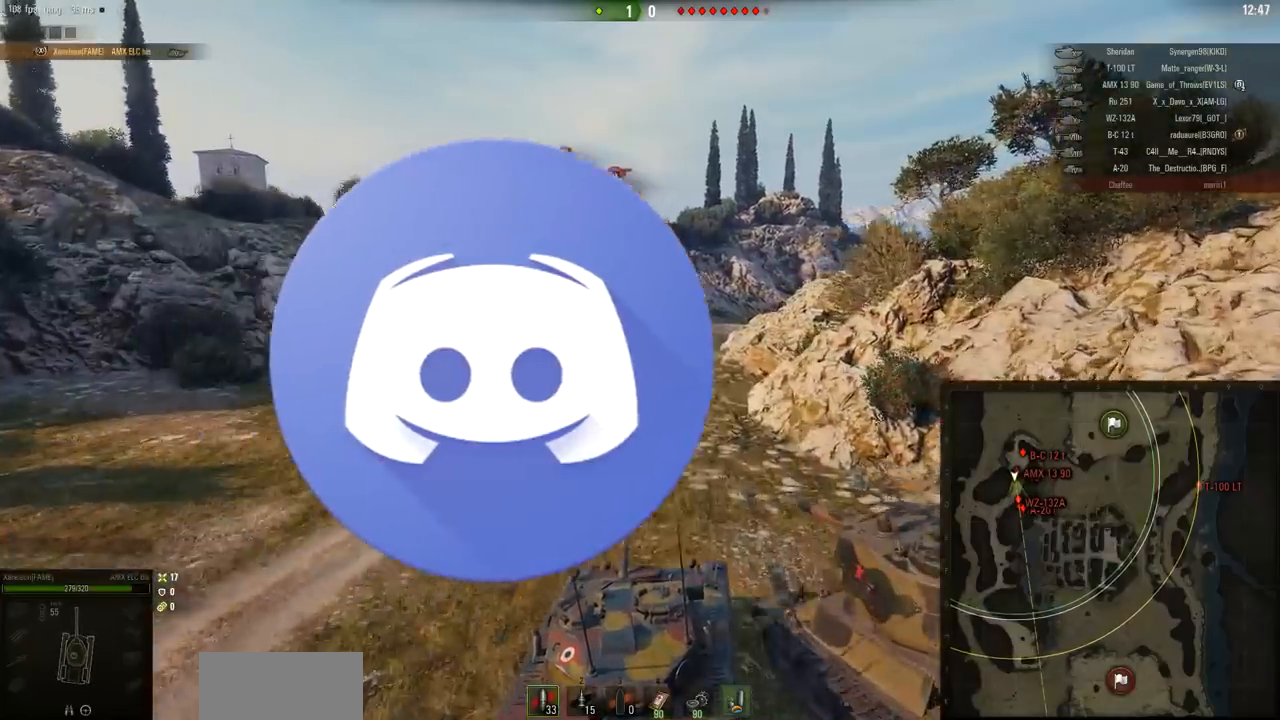
{"keys": ["w"], "mouse": [], "events": []}
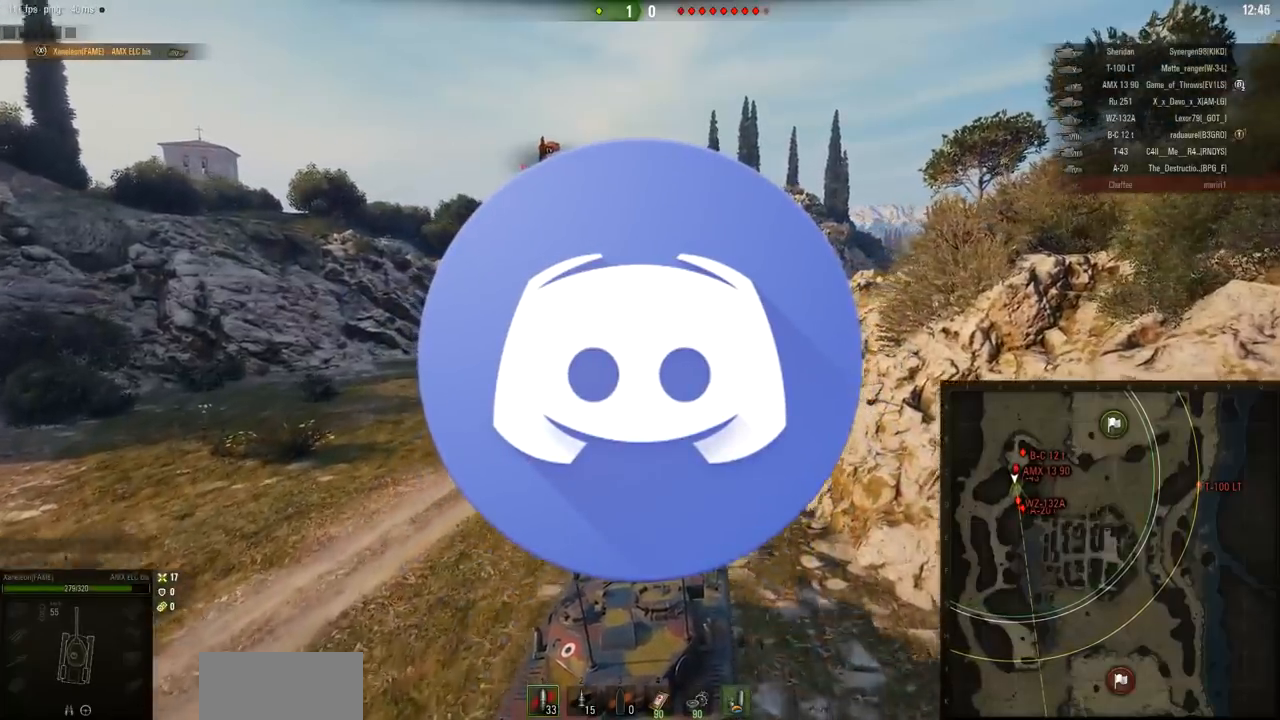
{"keys": ["a", "w"], "mouse": [], "events": [[484, "a", "down"]]}
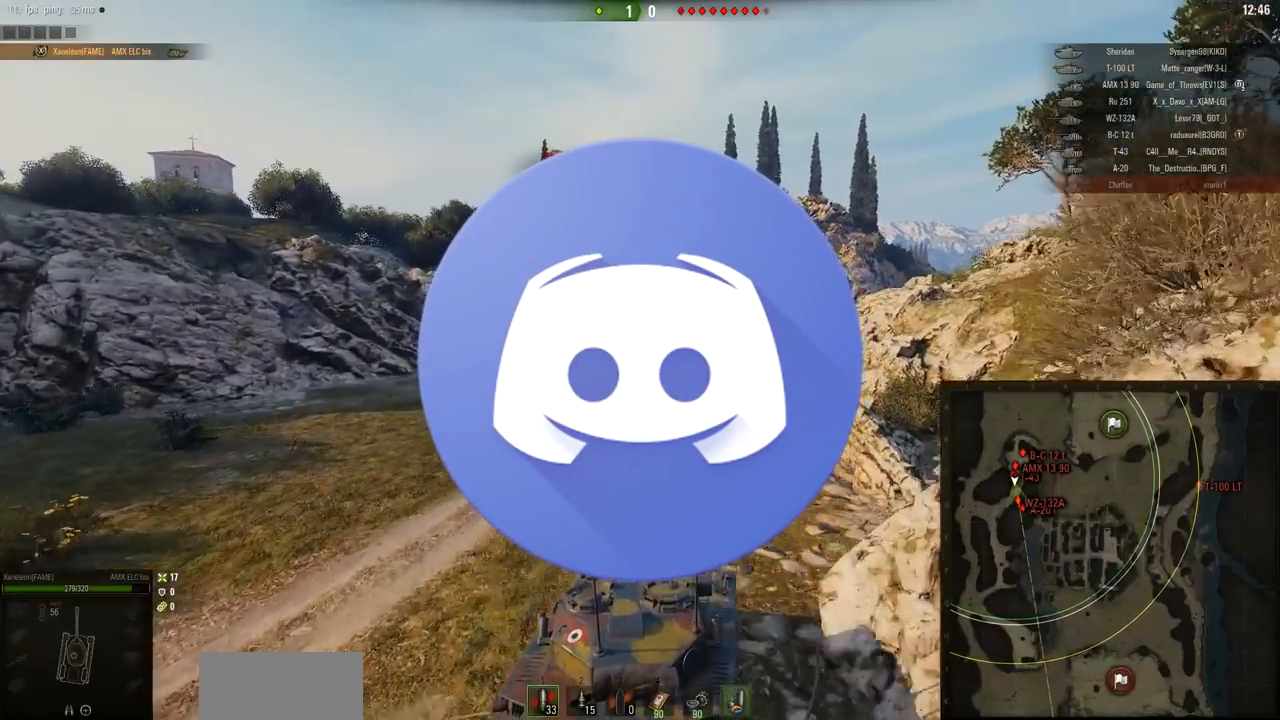
{"keys": ["w"], "mouse": [], "events": [[217, "a", "up"]]}
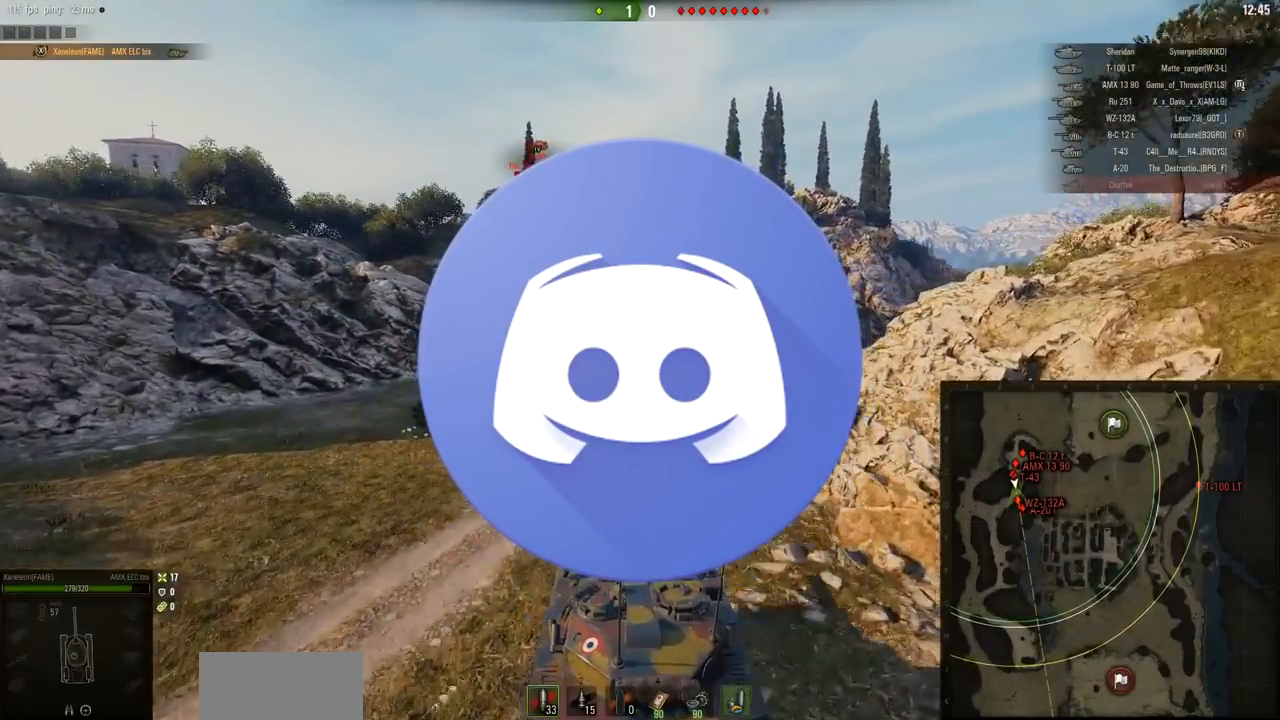
{"keys": ["w"], "mouse": [], "events": []}
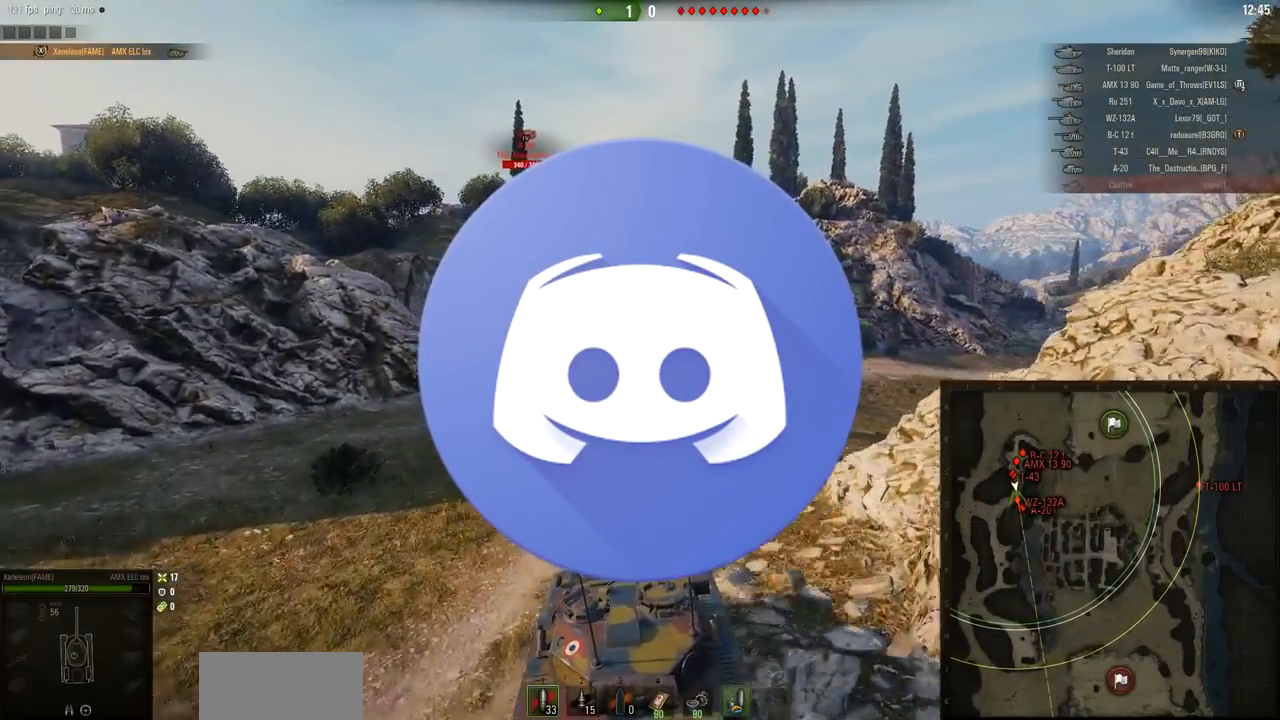
{"keys": ["w"], "mouse": [], "events": []}
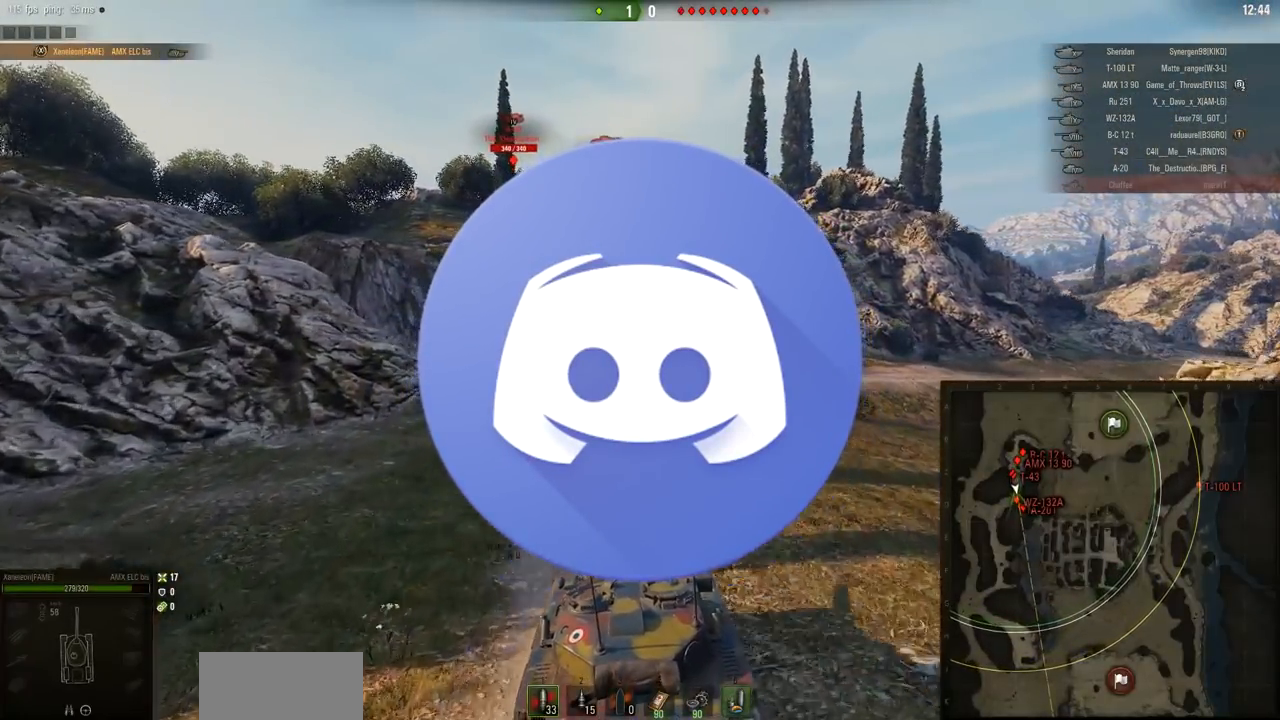
{"keys": ["w"], "mouse": [], "events": []}
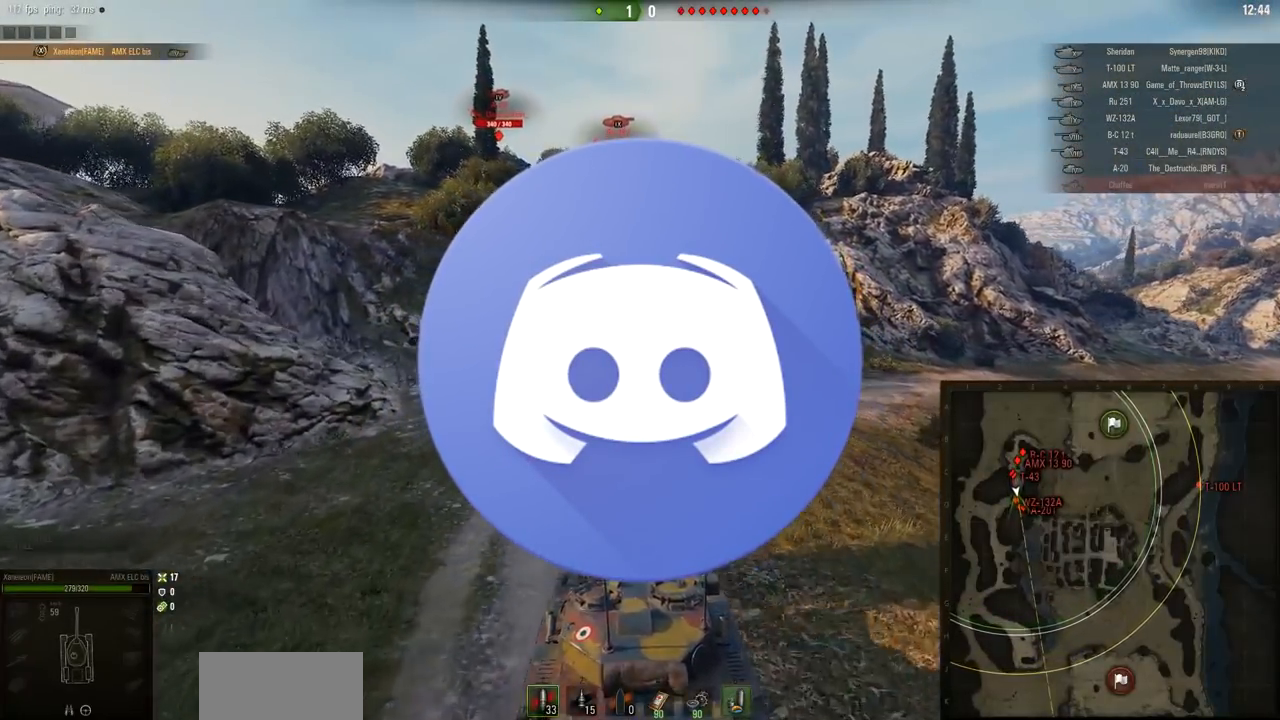
{"keys": ["a", "w"], "mouse": [], "events": [[501, "a", "down"]]}
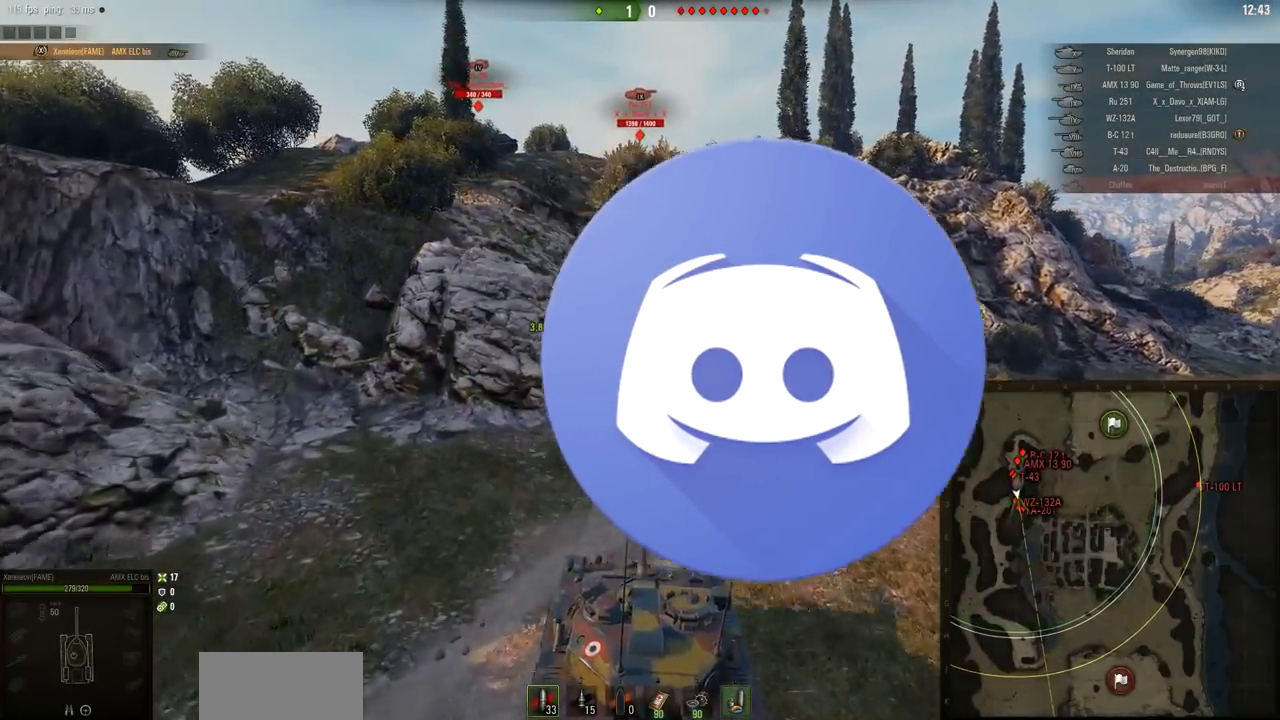
{"keys": ["w"], "mouse": [], "events": [[50, "a", "up"]]}
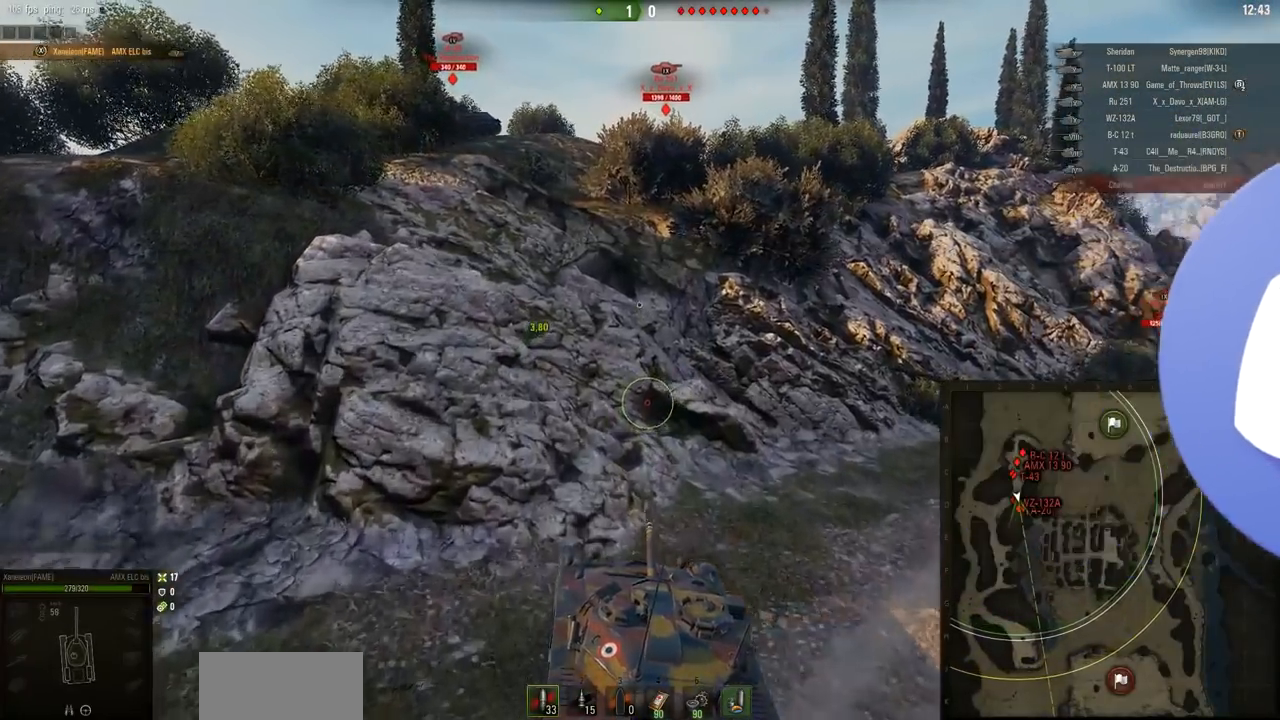
{"keys": ["w"], "mouse": [], "events": []}
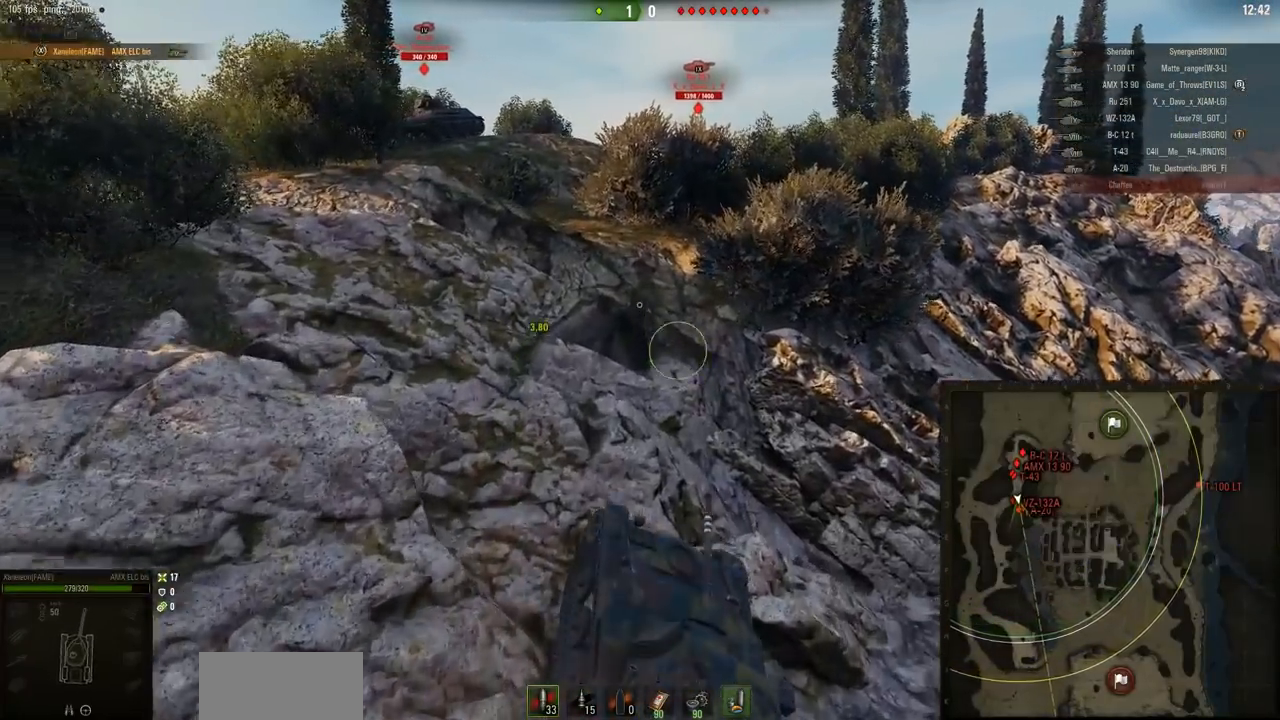
{"keys": ["d", "w"], "mouse": [], "events": [[16, "d", "down"], [83, "d", "up"], [100, "a", "down"], [217, "a", "up"], [250, "d", "down"], [283, "d", "up"], [317, "a", "down"], [367, "a", "up"], [383, "d", "down"]]}
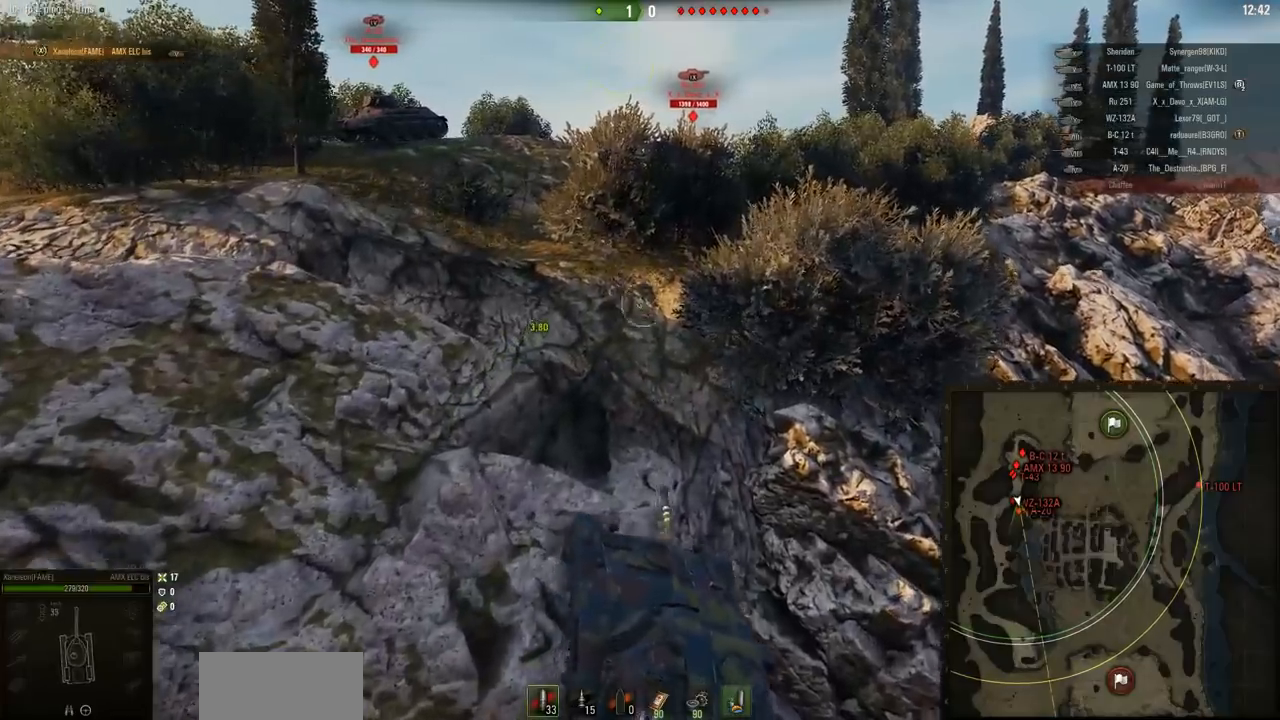
{"keys": ["a"], "mouse": [], "events": [[384, "d", "up"], [417, "a", "down"], [501, "w", "up"]]}
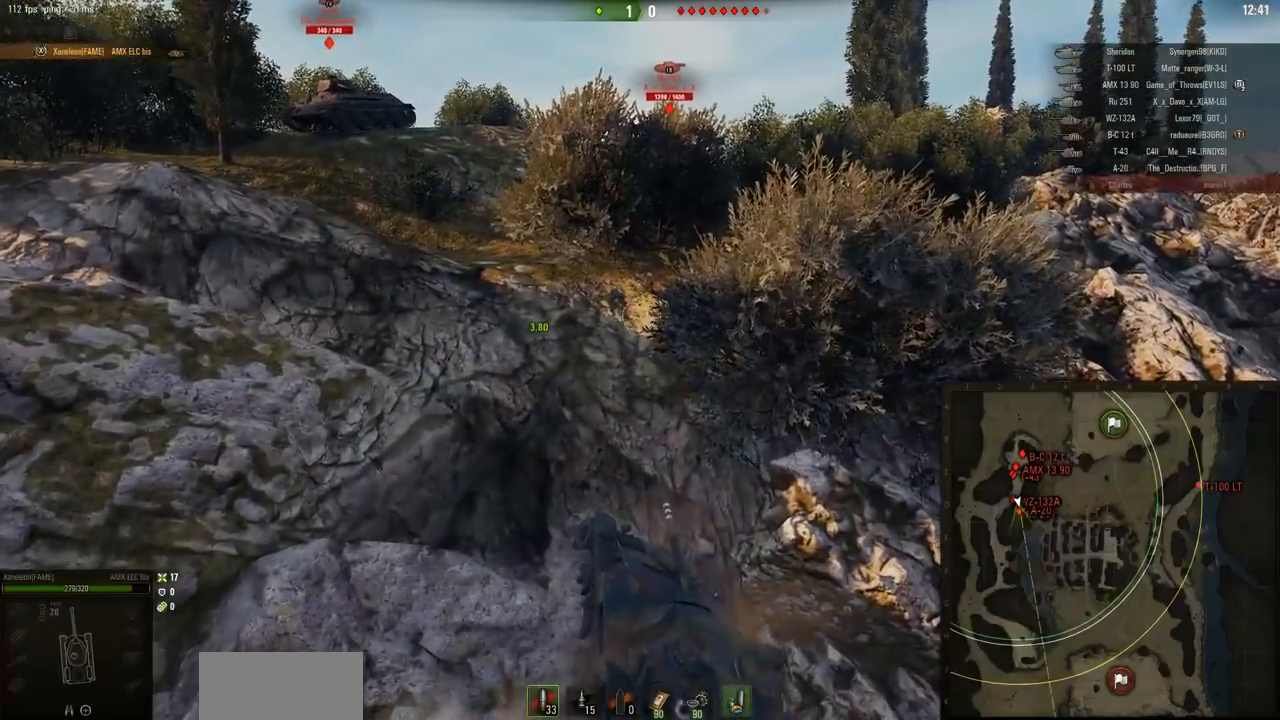
{"keys": ["d", "s"], "mouse": [], "events": [[250, "s", "down"], [283, "a", "up"], [317, "d", "down"]]}
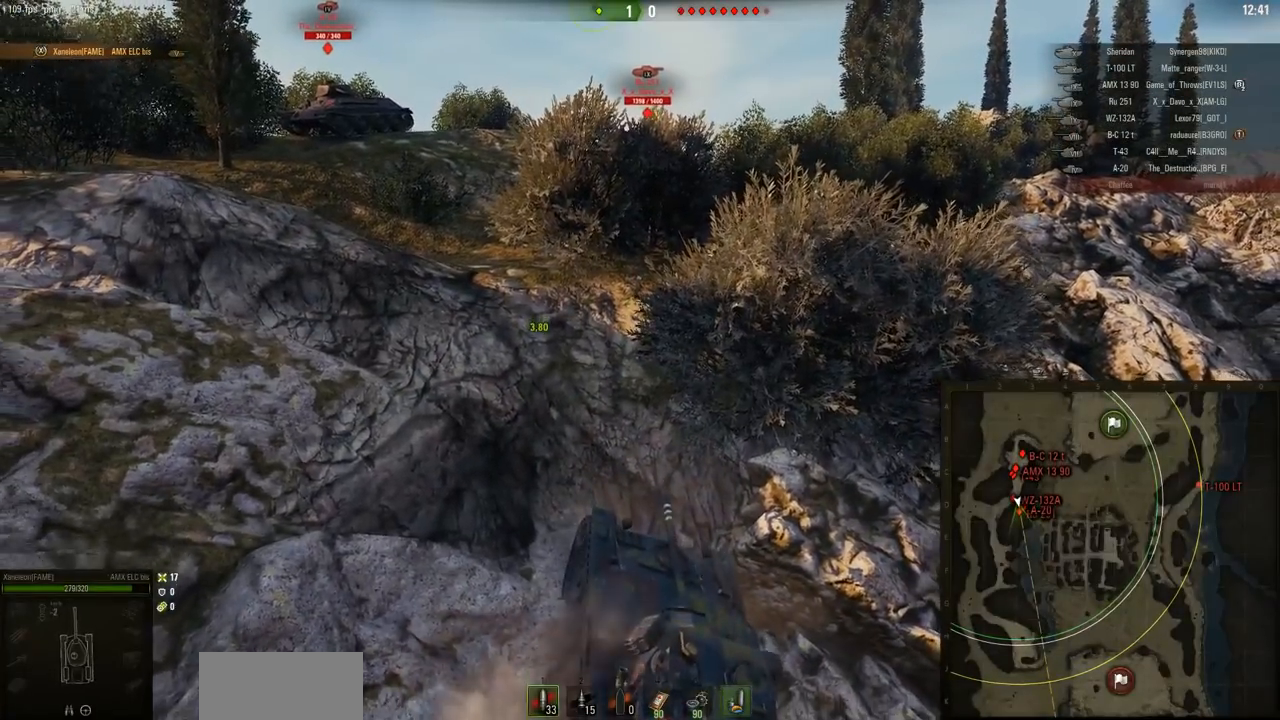
{"keys": ["d", "s"], "mouse": [], "events": []}
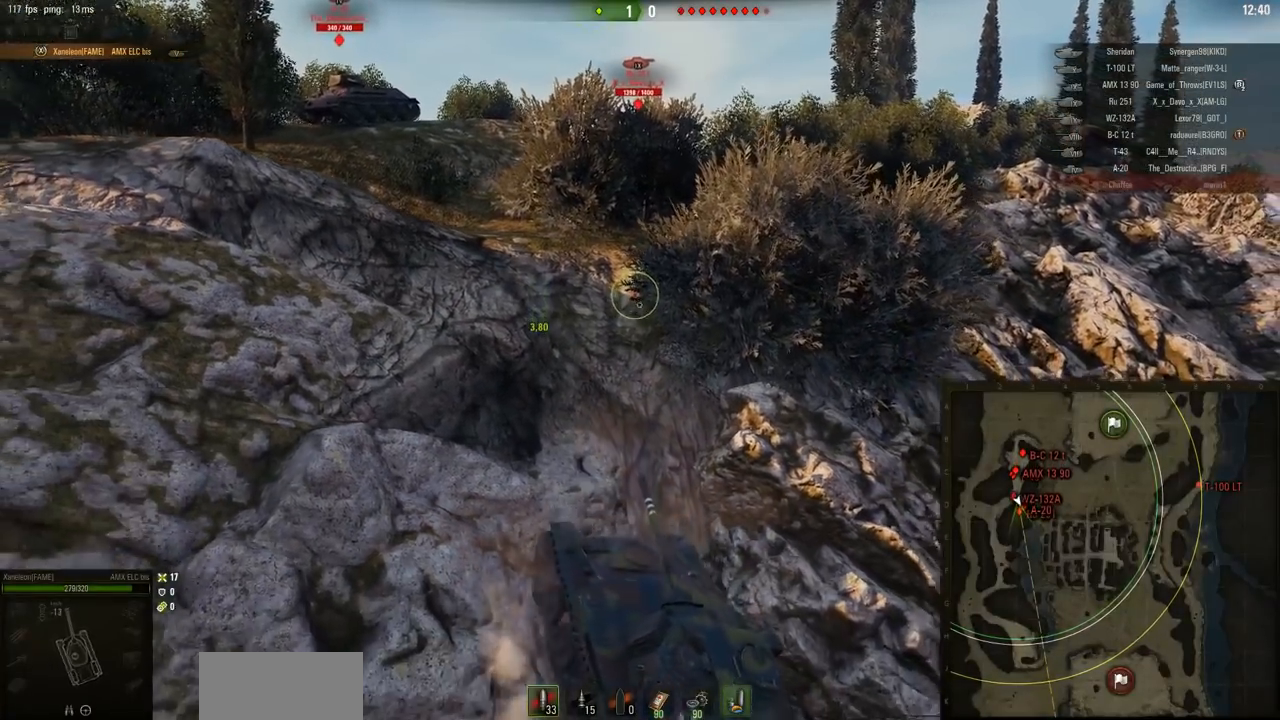
{"keys": ["d", "s"], "mouse": ["right"], "events": [[33, "mouse_right", "down"]]}